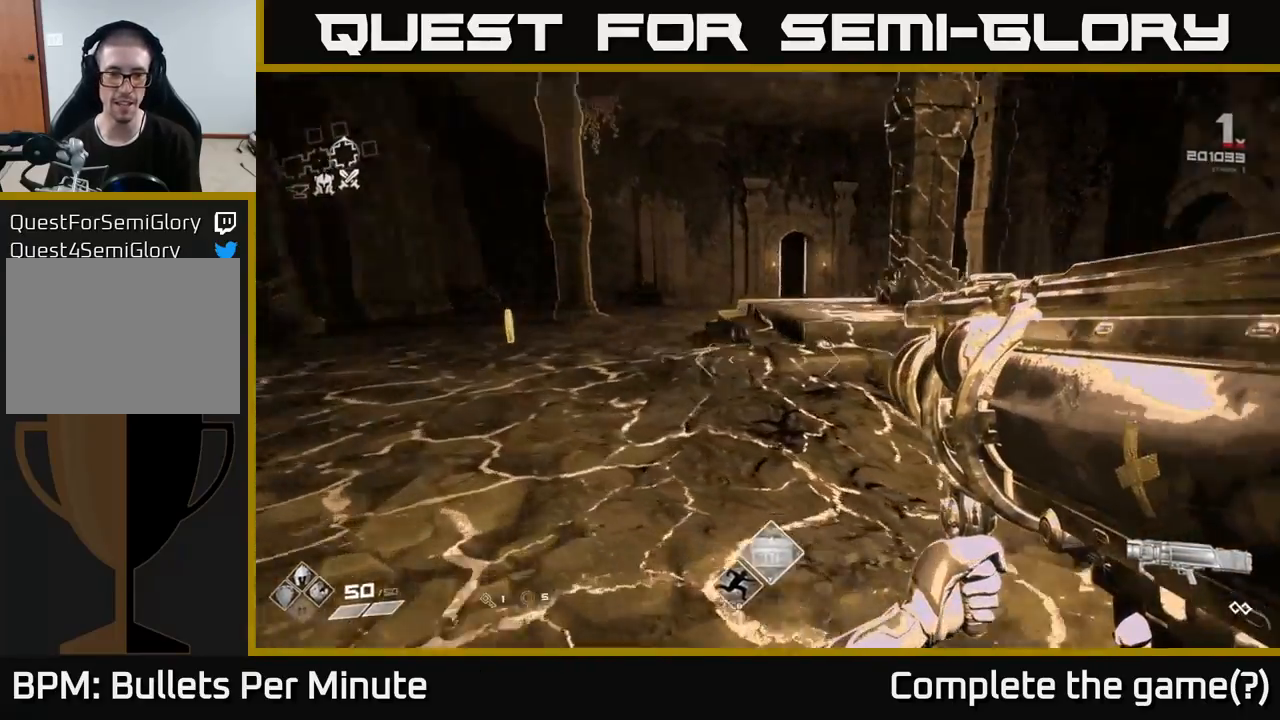
Gameplay with a controller (Xbox layout); each line is a JSON object with the inputs held at the frame after it. "events" lists button and stick changes between this image and that frame as [ms after this image, input, new state], when the widget could be followed in between.
{"buttons": [], "left_stick": "up-left", "right_stick": "center", "events": [[50, "right_stick", "center"], [167, "right_stick", "right"], [317, "right_stick", "center"]]}
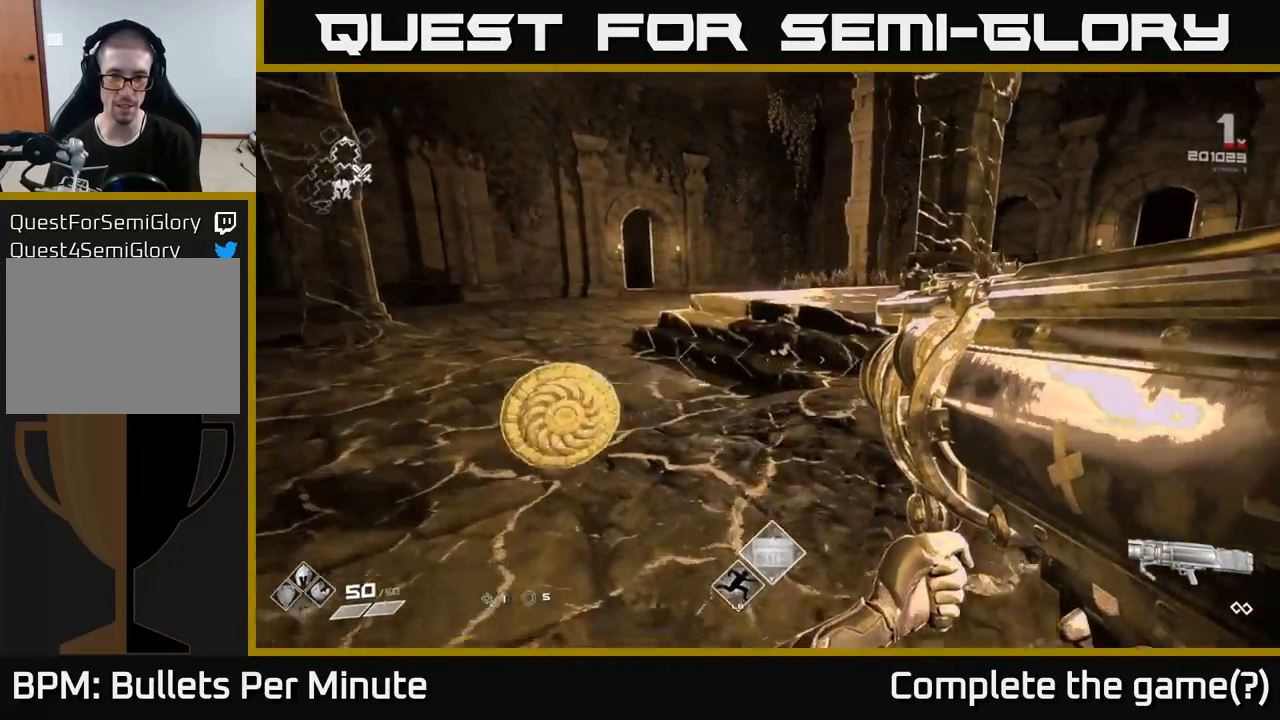
{"buttons": [], "left_stick": "up", "right_stick": "center", "events": [[17, "right_stick", "right"], [33, "left_stick", "left"], [200, "left_stick", "up"], [300, "left_stick", "up-right"], [367, "right_stick", "center"], [467, "left_stick", "up"]]}
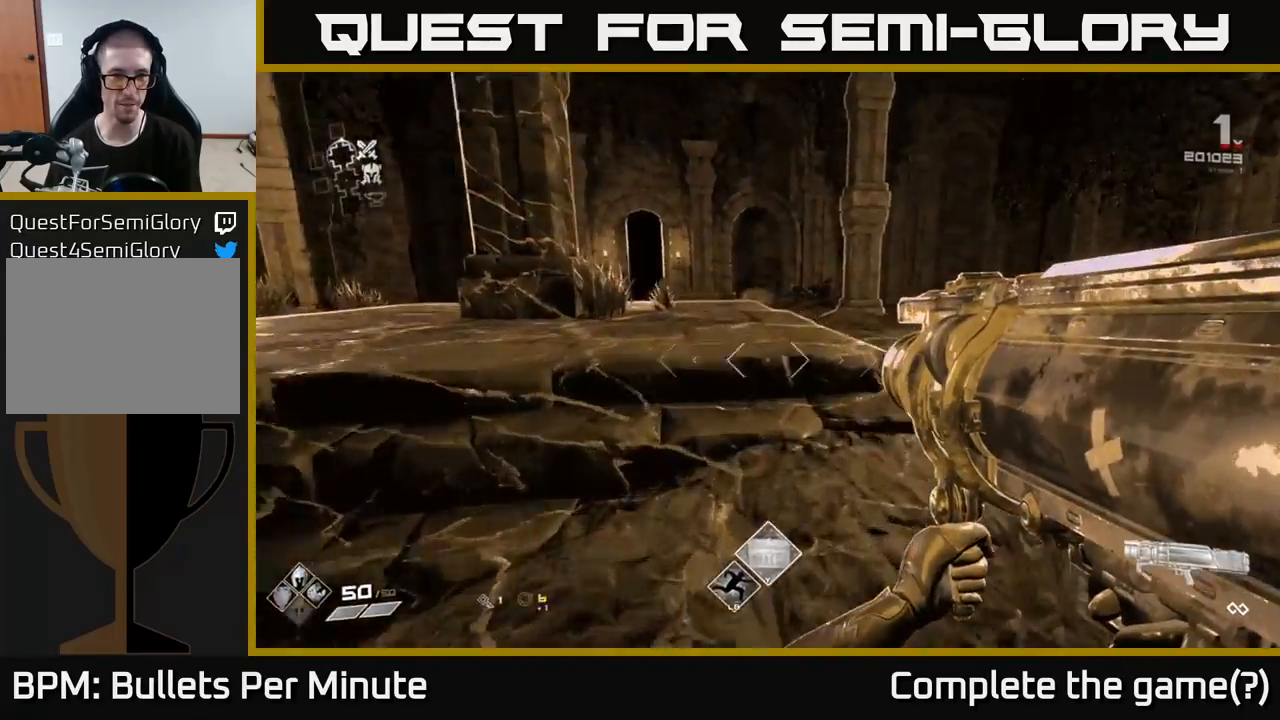
{"buttons": [], "left_stick": "up", "right_stick": "center", "events": [[133, "right_stick", "left"], [450, "right_stick", "center"]]}
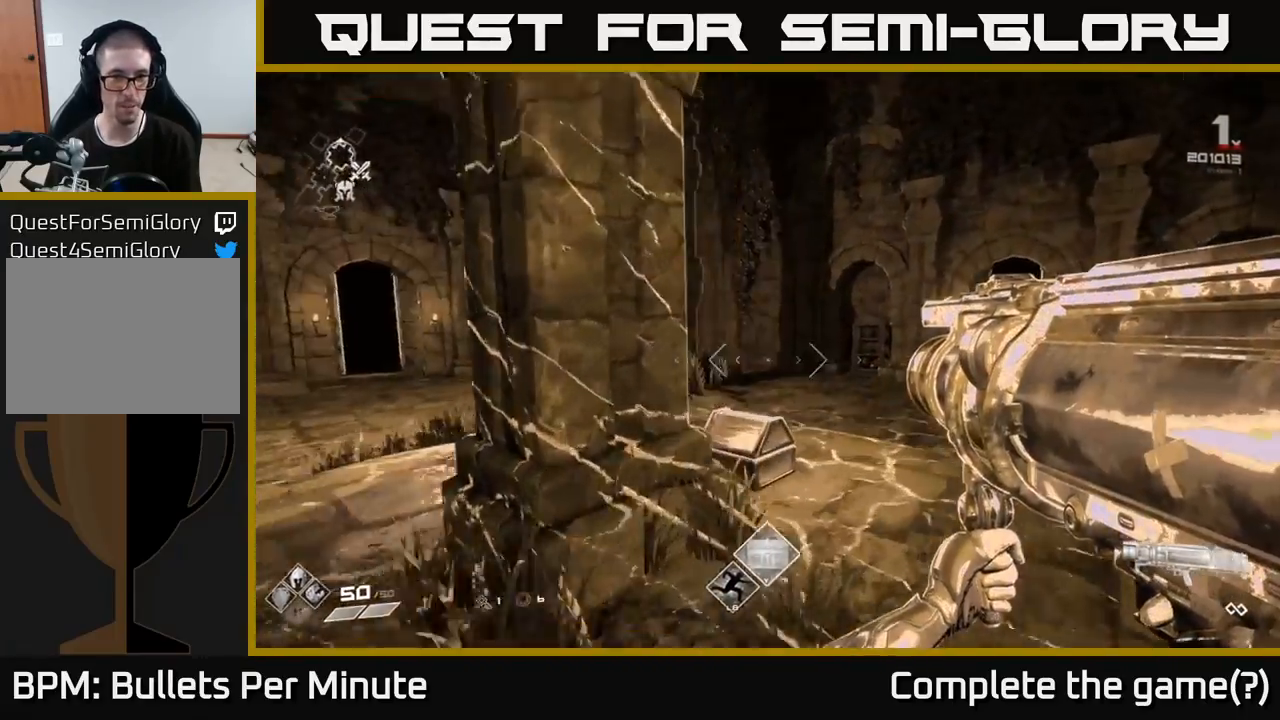
{"buttons": [], "left_stick": "center", "right_stick": "left", "events": [[33, "left_stick", "up-right"], [83, "right_stick", "left"], [483, "left_stick", "center"]]}
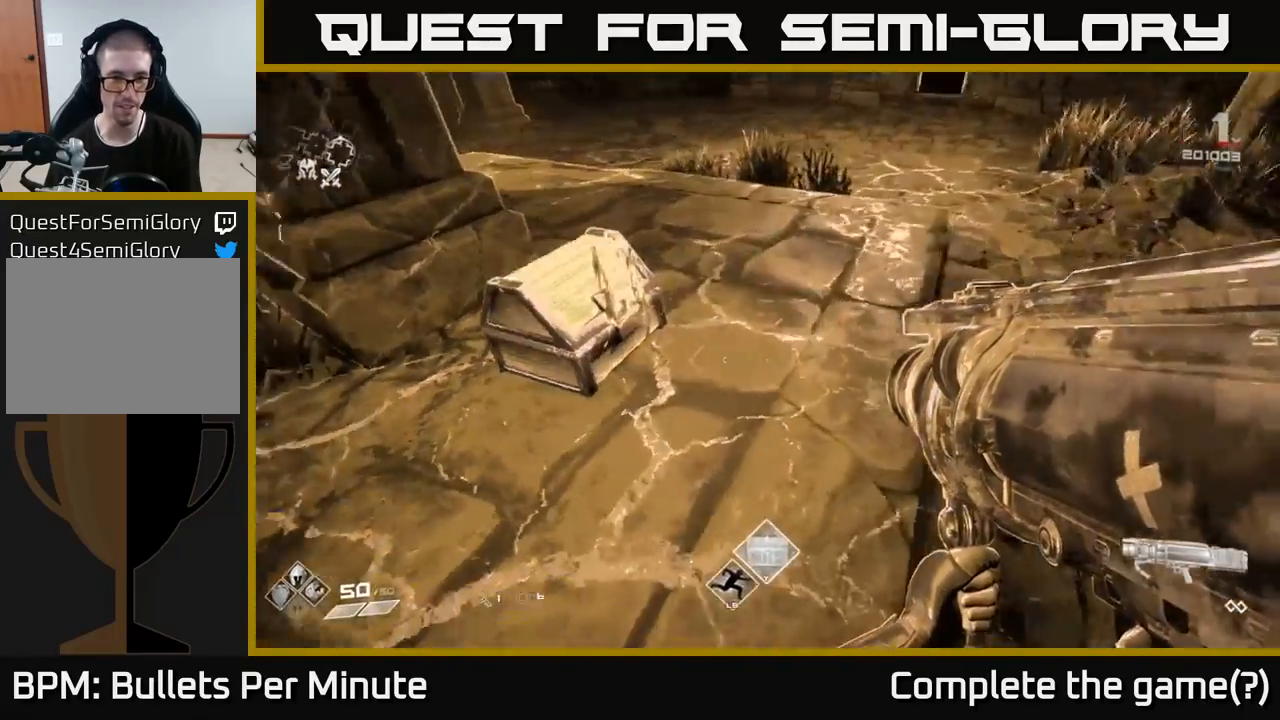
{"buttons": [], "left_stick": "center", "right_stick": "center", "events": [[167, "left_stick", "up"], [167, "right_stick", "center"], [283, "left_stick", "center"], [383, "X", "down"], [467, "X", "up"]]}
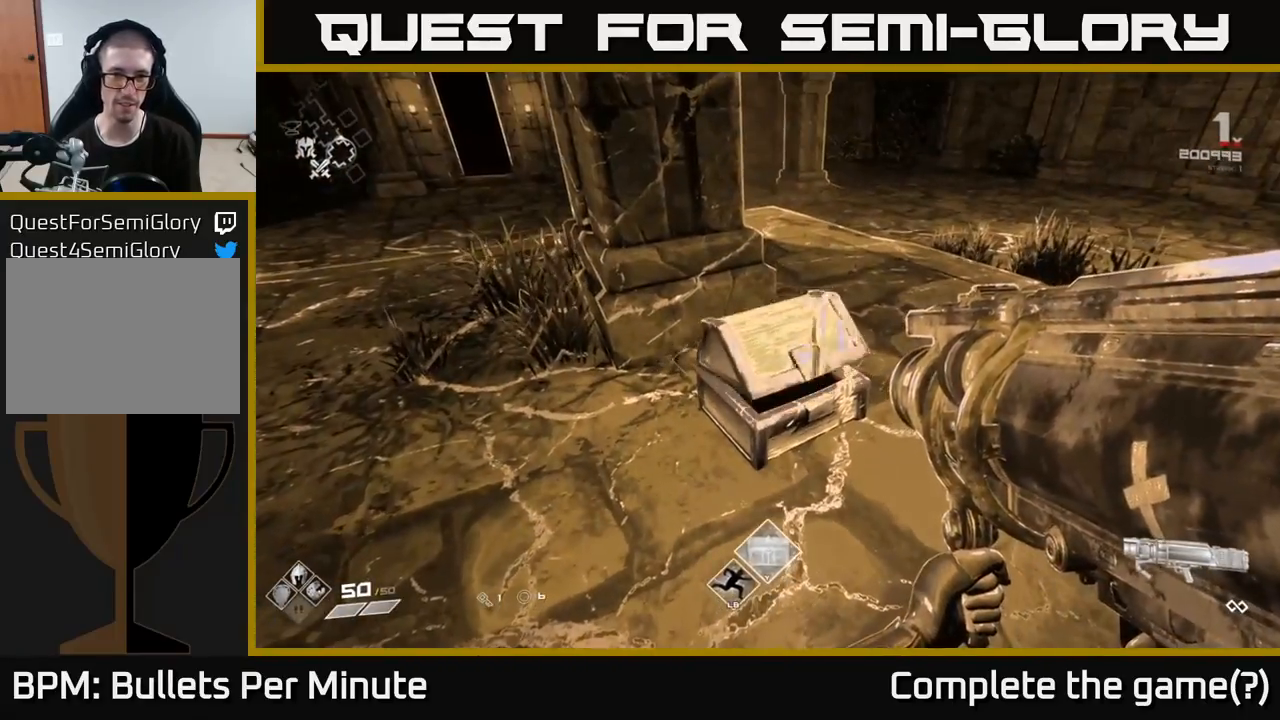
{"buttons": [], "left_stick": "center", "right_stick": "left", "events": [[300, "left_stick", "up"], [350, "right_stick", "left"], [483, "left_stick", "center"]]}
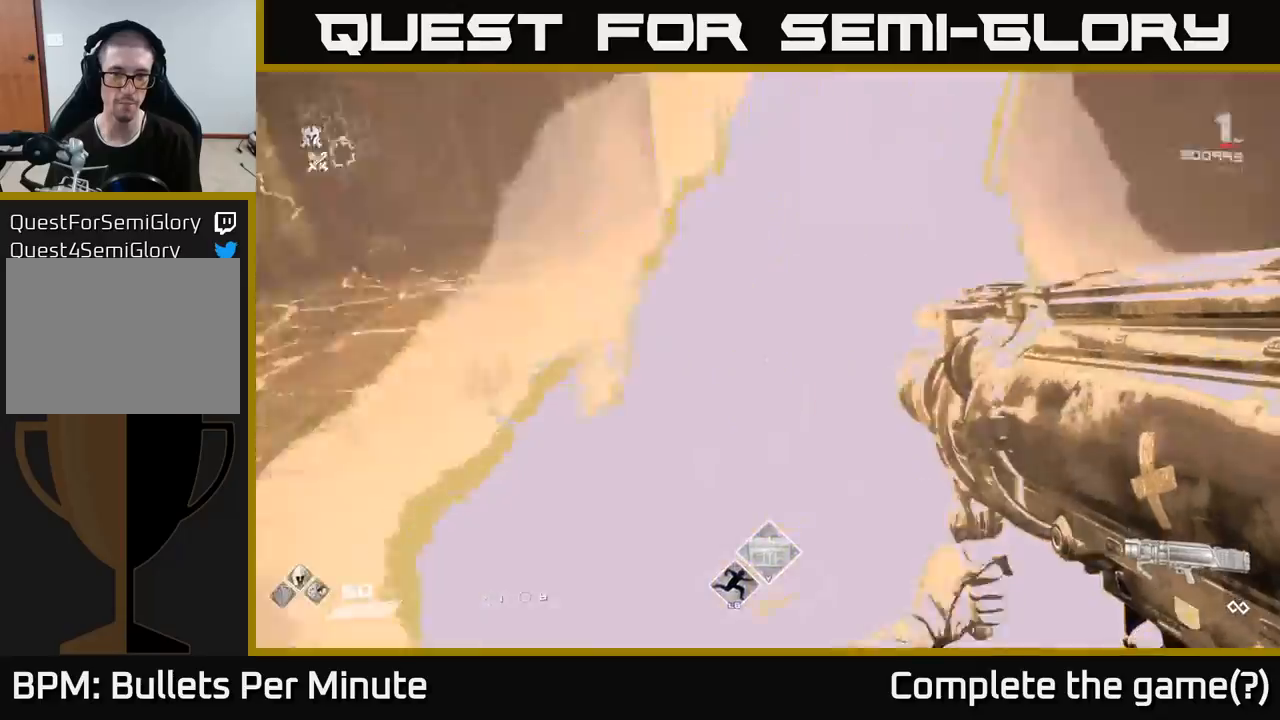
{"buttons": [], "left_stick": "center", "right_stick": "center", "events": [[33, "right_stick", "center"], [350, "left_stick", "right"], [483, "left_stick", "center"]]}
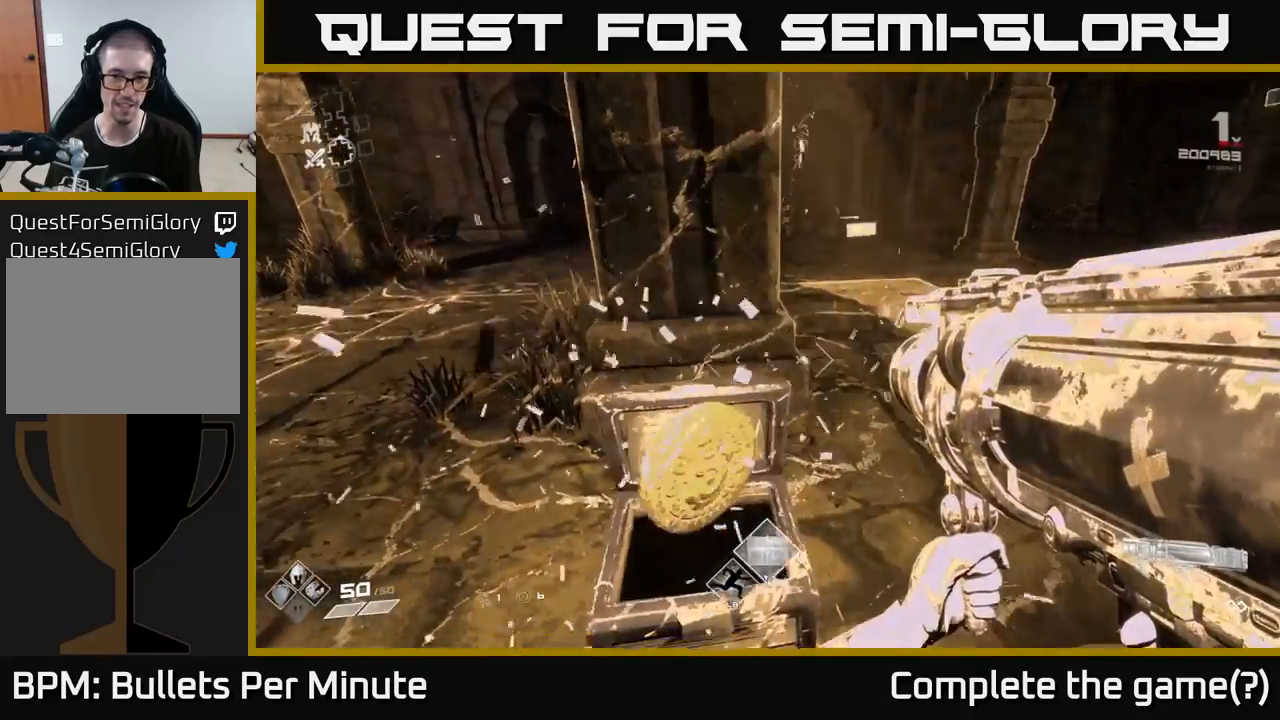
{"buttons": [], "left_stick": "center", "right_stick": "right", "events": [[300, "left_stick", "up-left"], [350, "right_stick", "right"], [483, "left_stick", "center"]]}
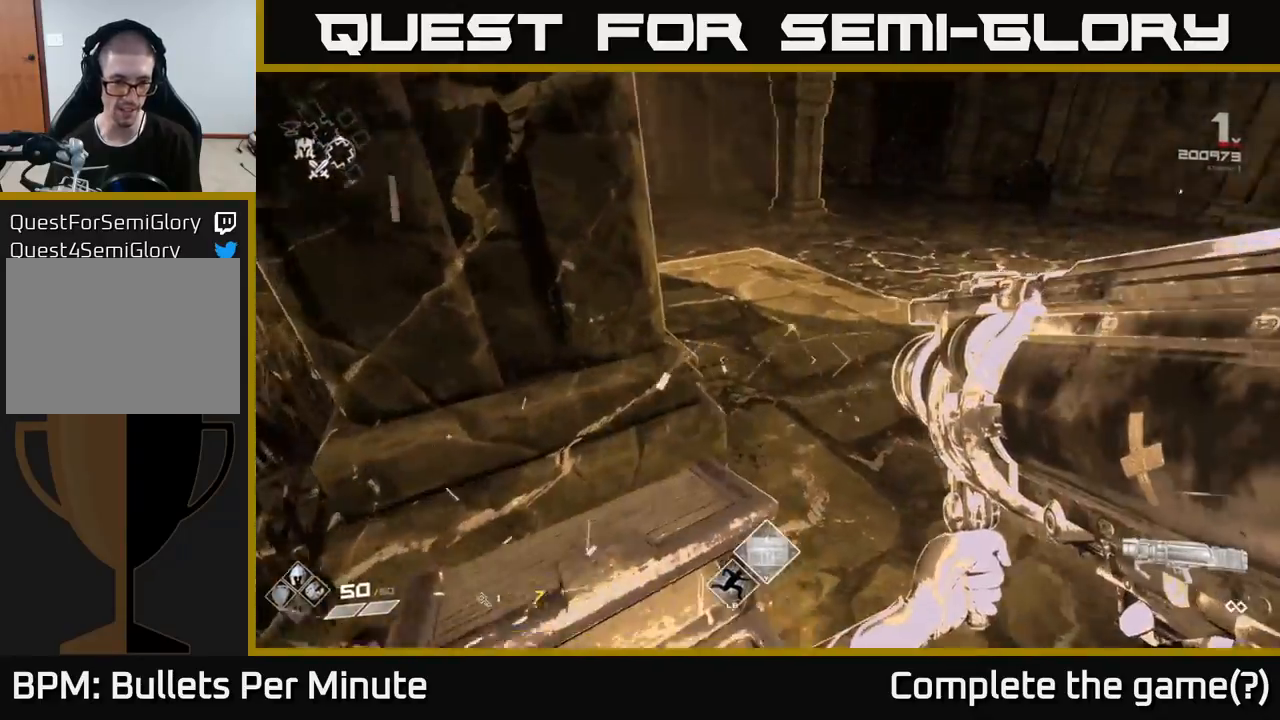
{"buttons": [], "left_stick": "center", "right_stick": "center", "events": [[50, "left_stick", "down"], [333, "left_stick", "center"], [433, "right_stick", "center"]]}
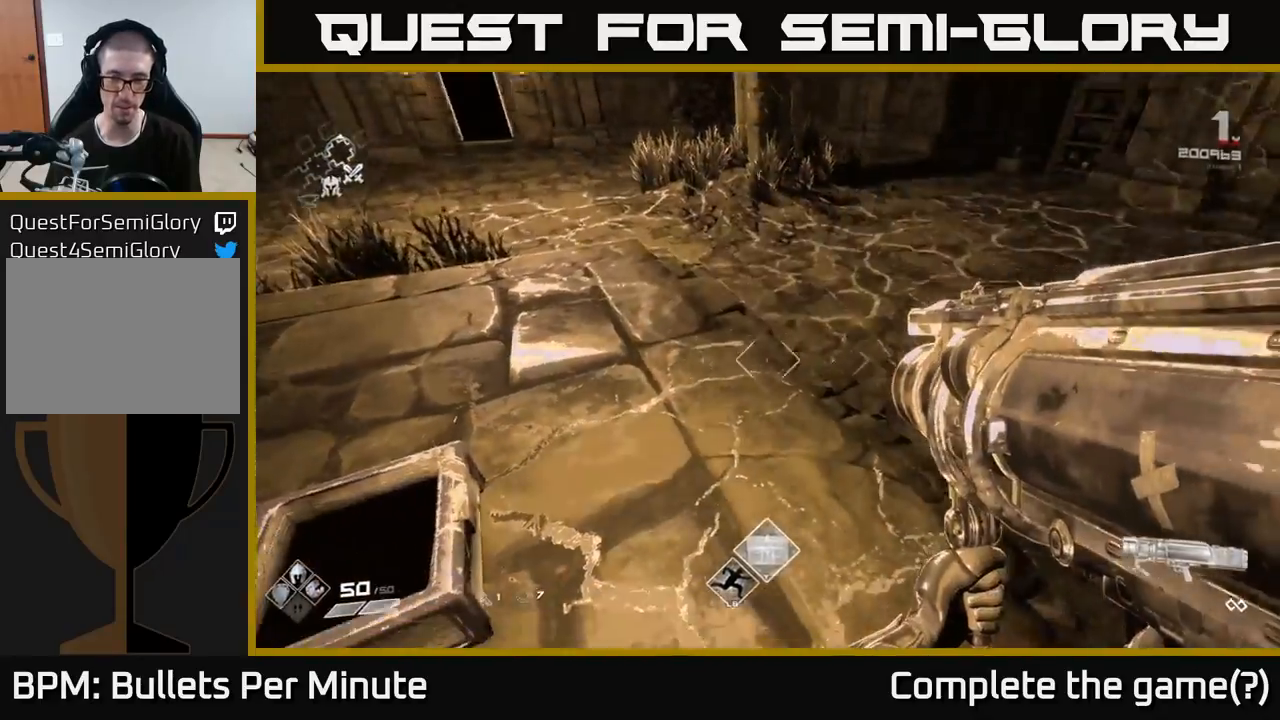
{"buttons": [], "left_stick": "left", "right_stick": "down-left", "events": [[17, "left_stick", "up-right"], [100, "right_stick", "down"], [167, "left_stick", "up"], [167, "right_stick", "down-left"], [333, "left_stick", "up-left"], [483, "left_stick", "left"]]}
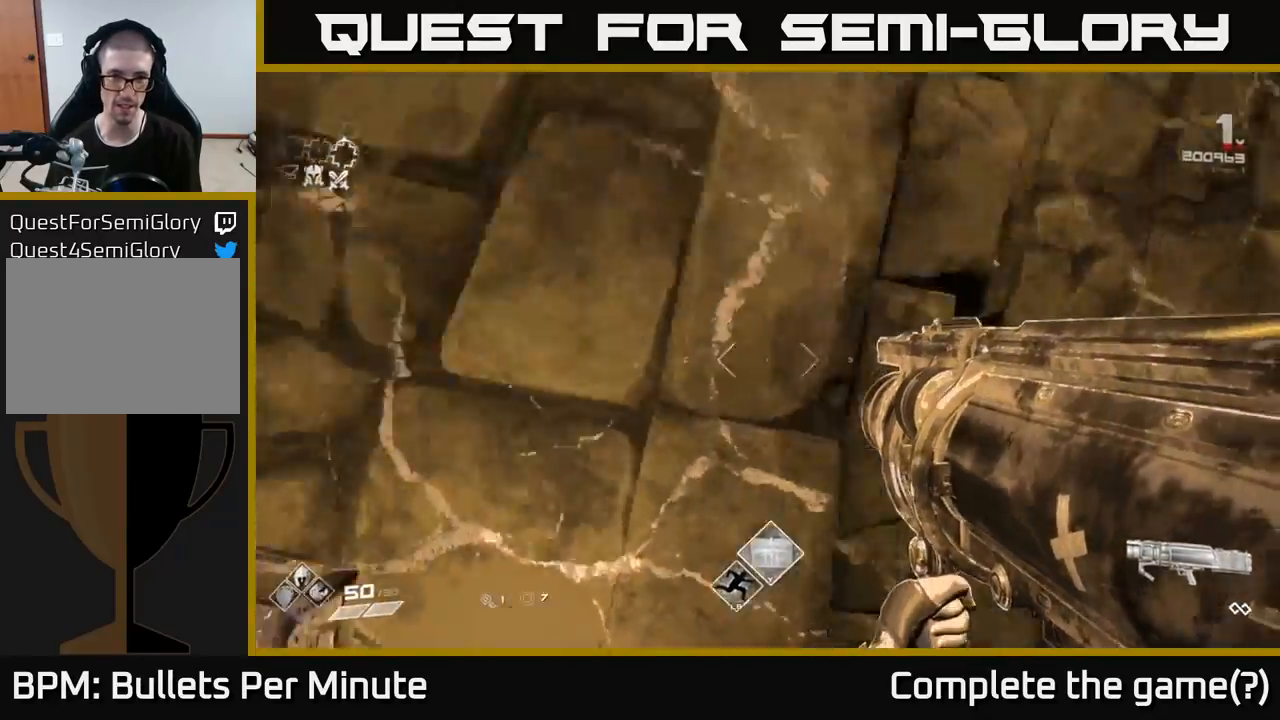
{"buttons": [], "left_stick": "up", "right_stick": "center", "events": [[17, "right_stick", "center"], [217, "left_stick", "up"], [367, "A", "down"], [367, "R2", "down"], [483, "A", "up"], [483, "R2", "up"]]}
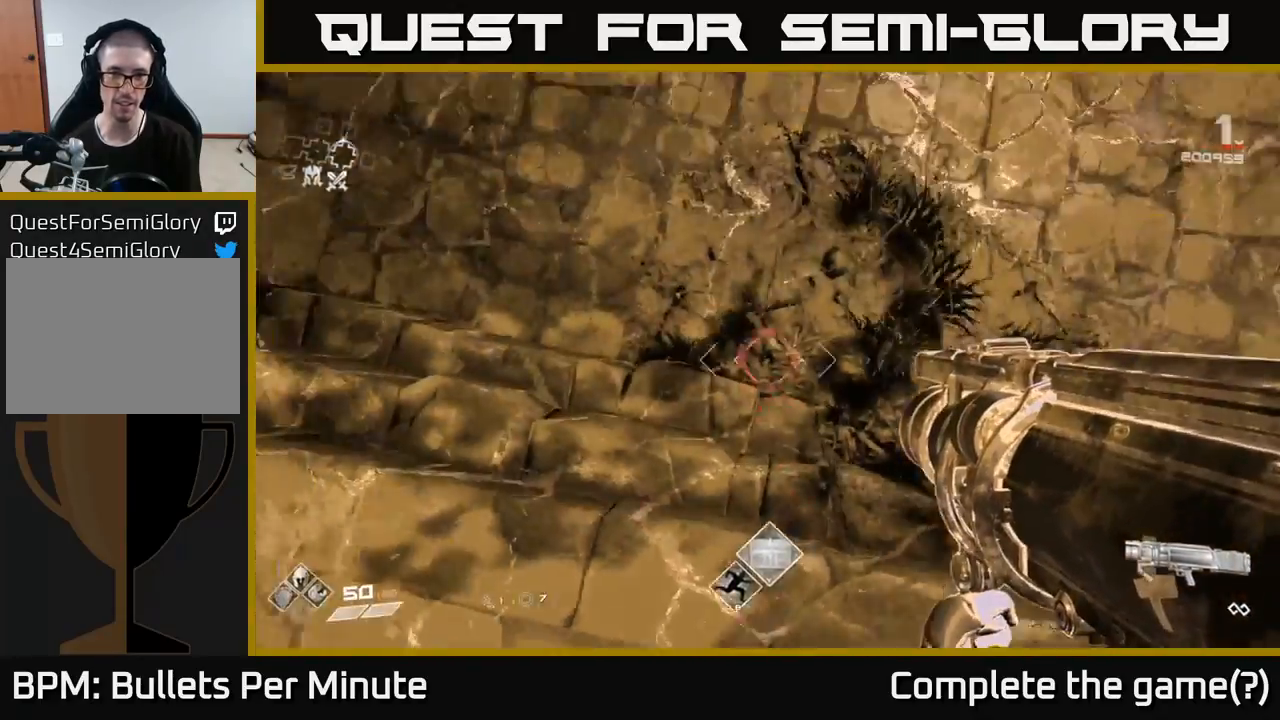
{"buttons": [], "left_stick": "up", "right_stick": "center", "events": []}
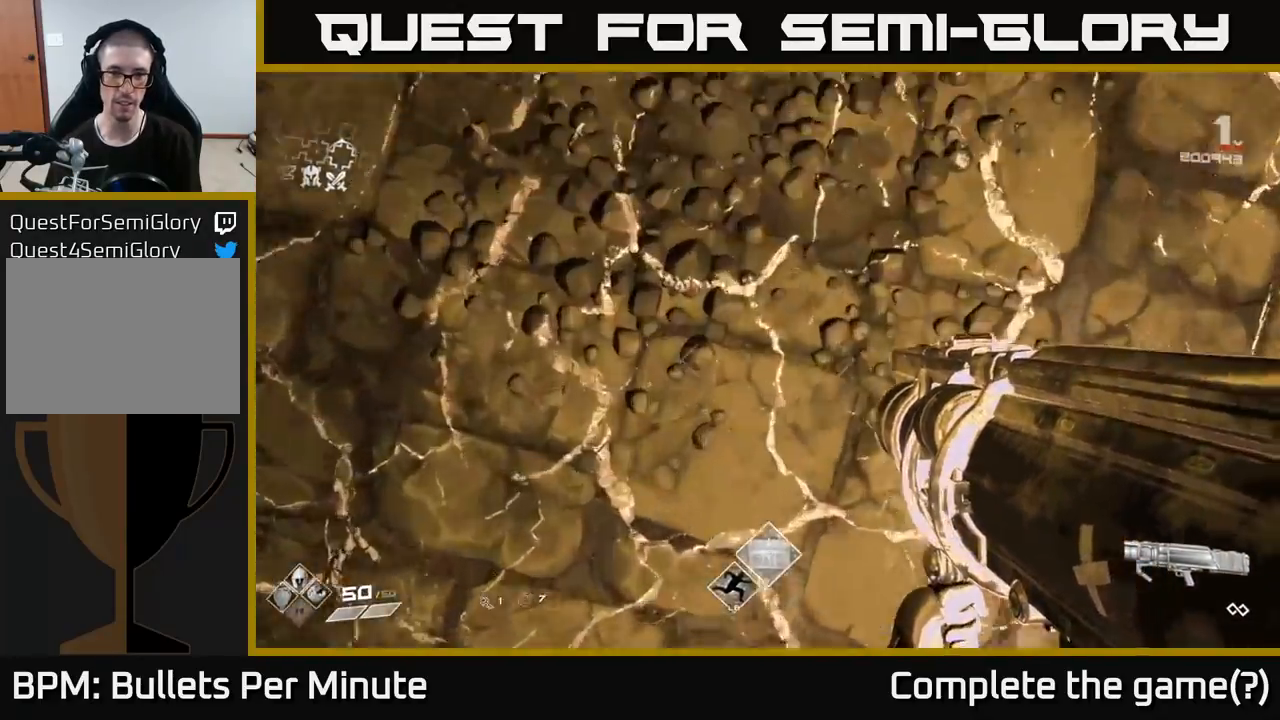
{"buttons": ["R2"], "left_stick": "up", "right_stick": "center", "events": [[283, "A", "down"], [383, "R2", "down"], [500, "A", "up"]]}
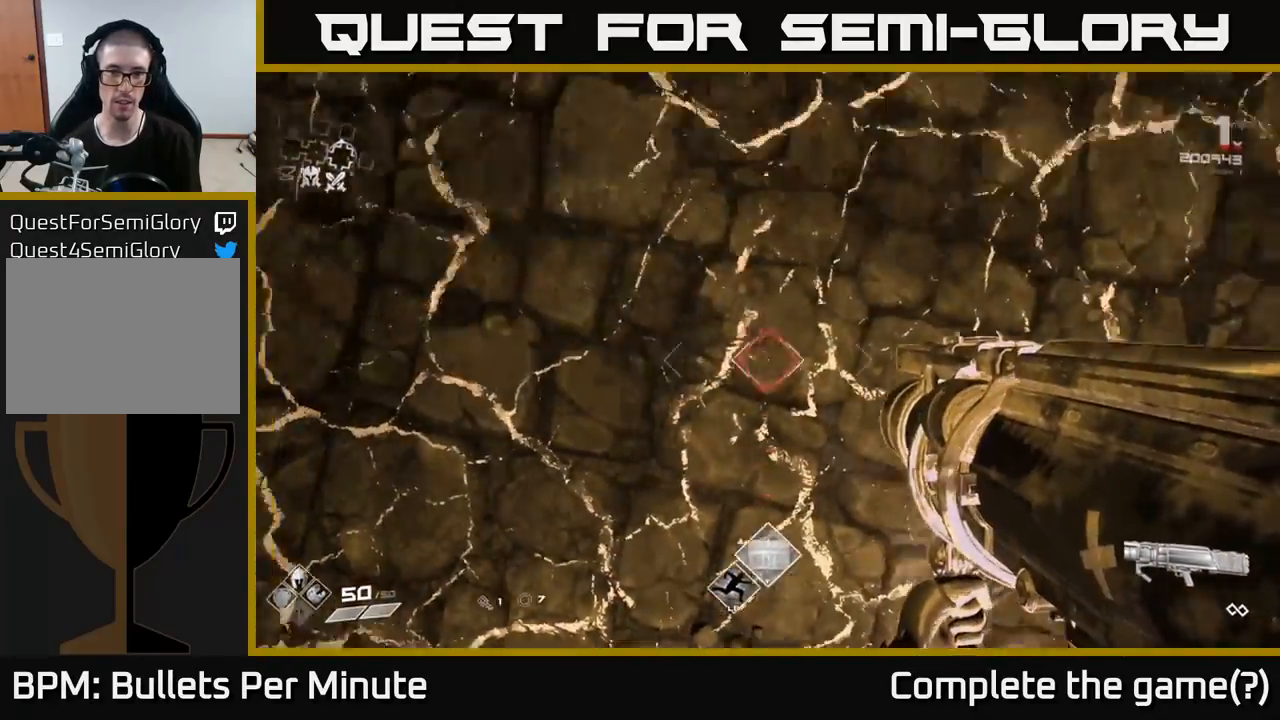
{"buttons": [], "left_stick": "down", "right_stick": "right", "events": [[17, "R2", "up"], [367, "left_stick", "down"], [500, "right_stick", "right"]]}
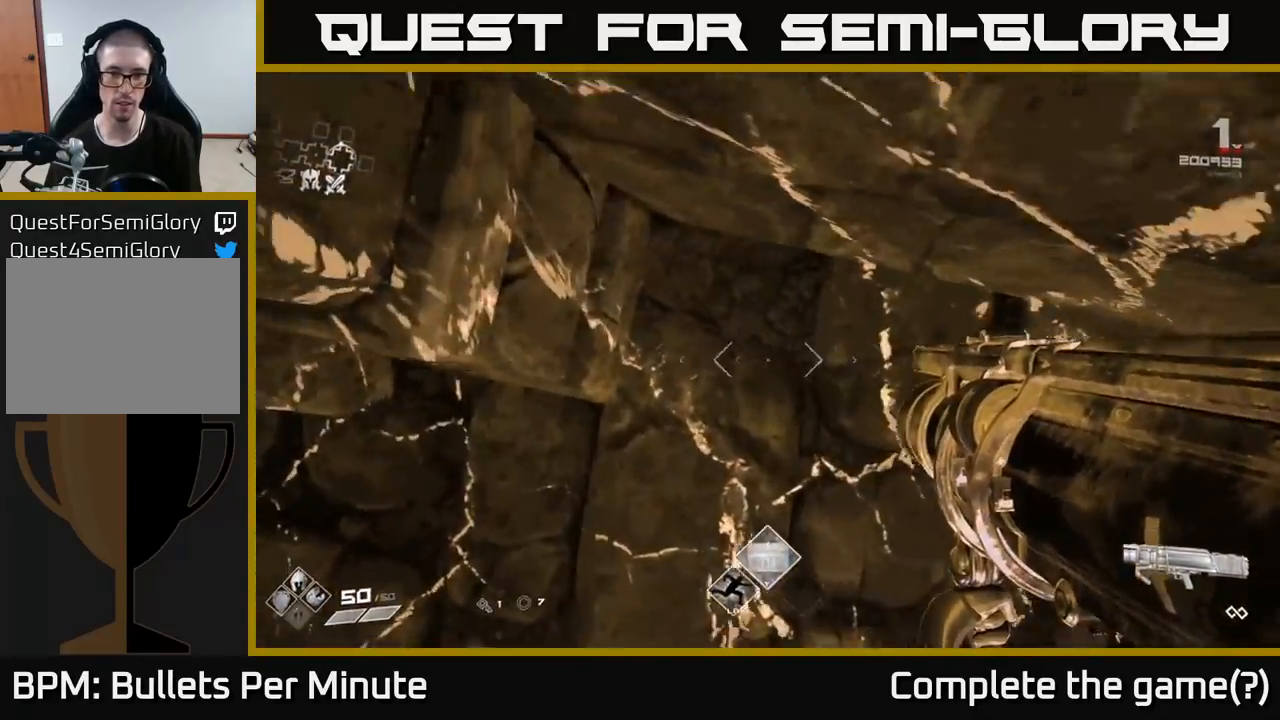
{"buttons": [], "left_stick": "right", "right_stick": "right", "events": [[50, "left_stick", "down-right"], [350, "left_stick", "right"]]}
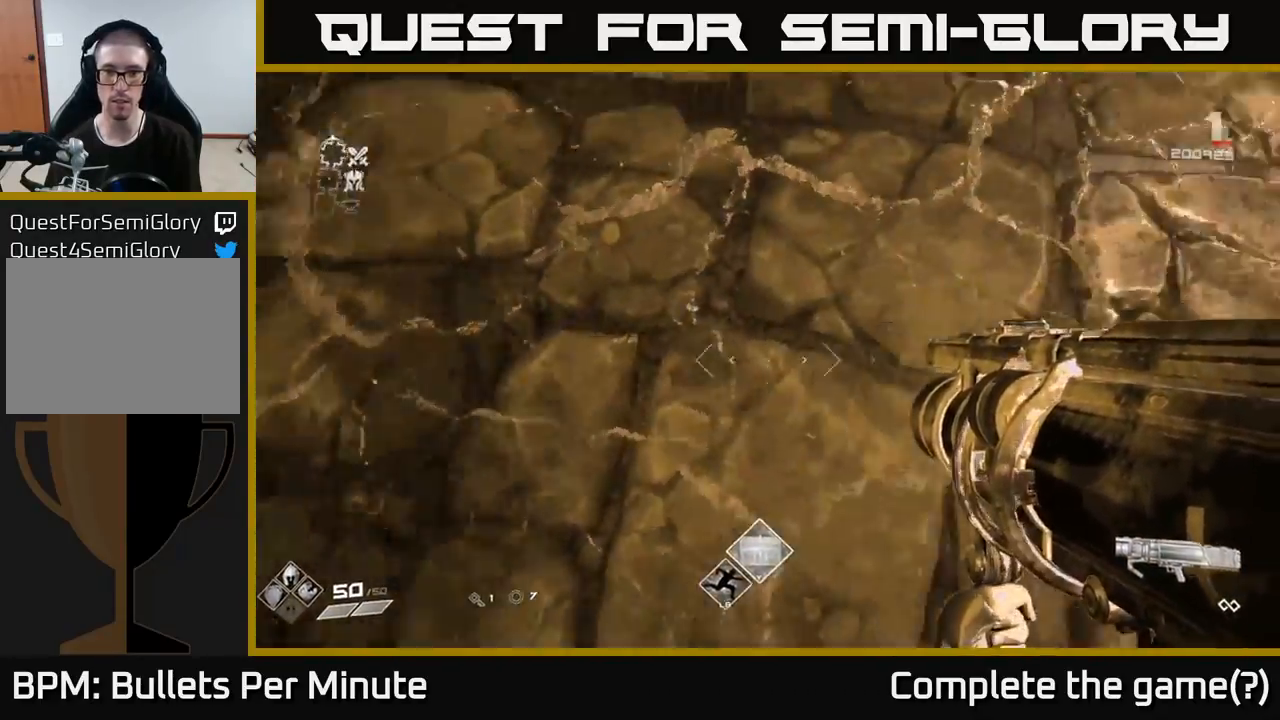
{"buttons": [], "left_stick": "up", "right_stick": "center", "events": [[317, "left_stick", "up-right"], [383, "right_stick", "center"], [417, "left_stick", "up"]]}
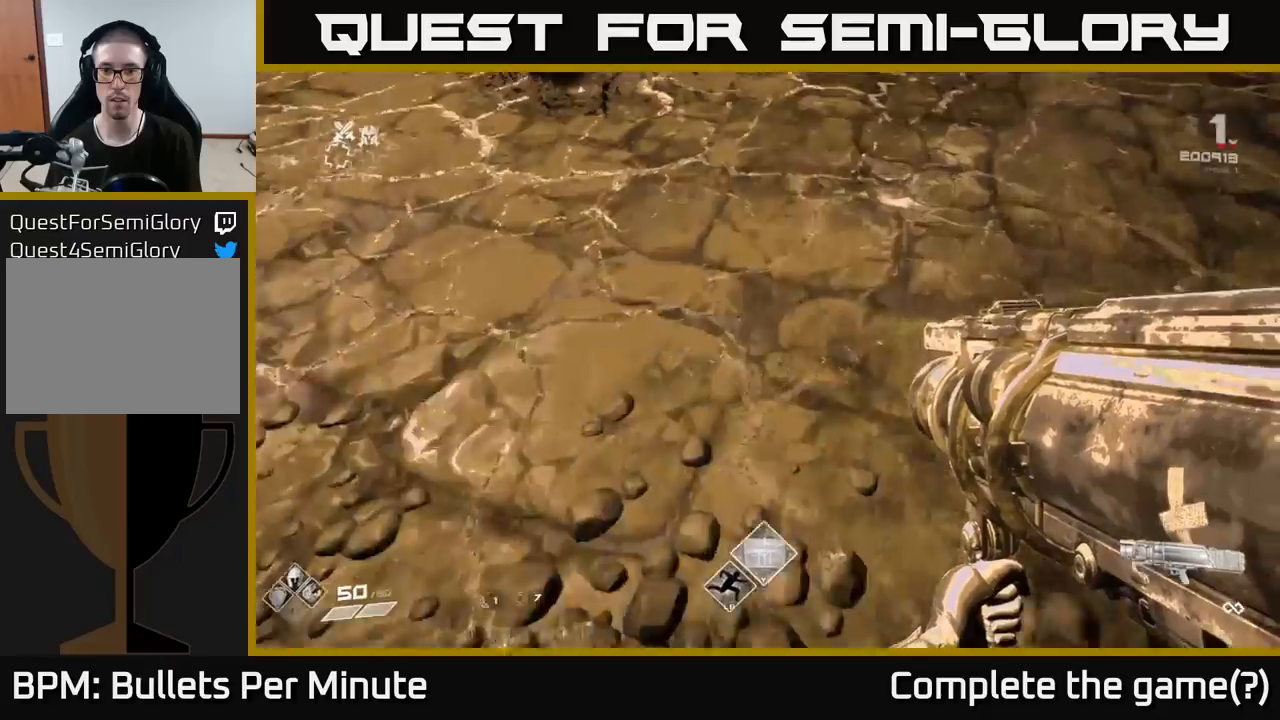
{"buttons": ["A"], "left_stick": "up", "right_stick": "center", "events": [[100, "left_stick", "up-left"], [217, "left_stick", "up"], [500, "A", "down"]]}
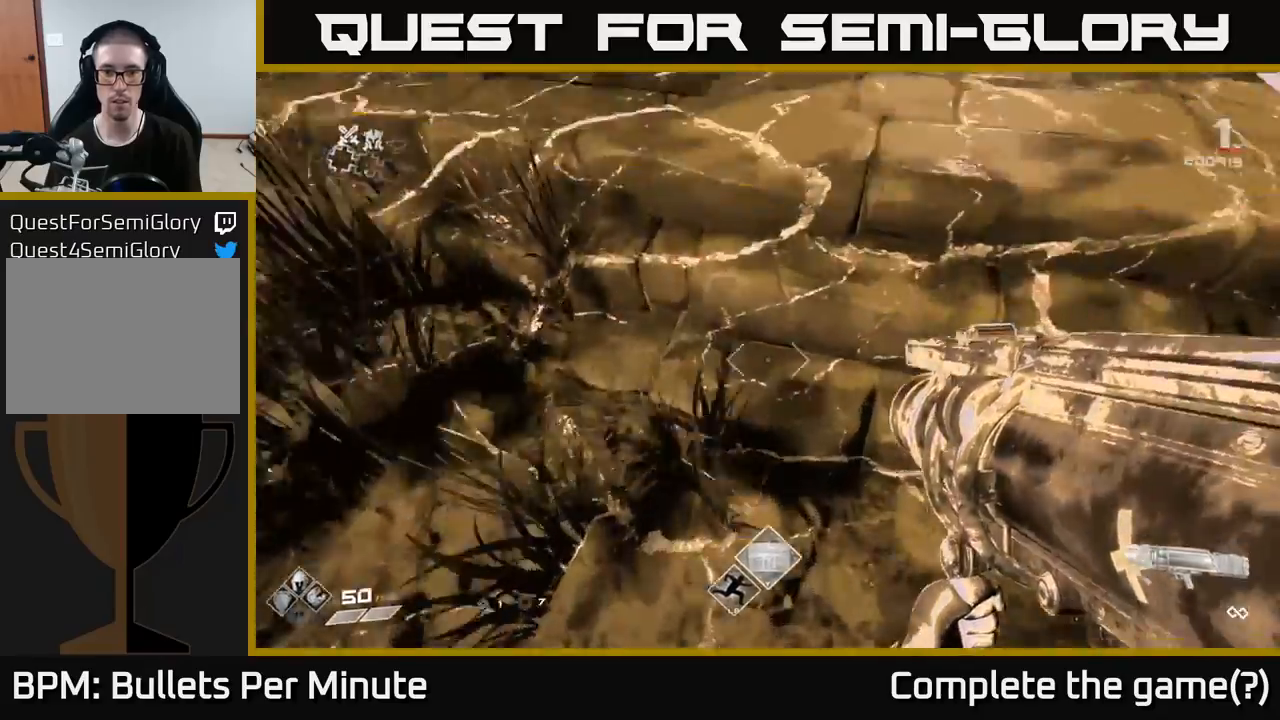
{"buttons": [], "left_stick": "up", "right_stick": "center", "events": [[17, "R2", "down"], [133, "A", "up"], [167, "R2", "up"]]}
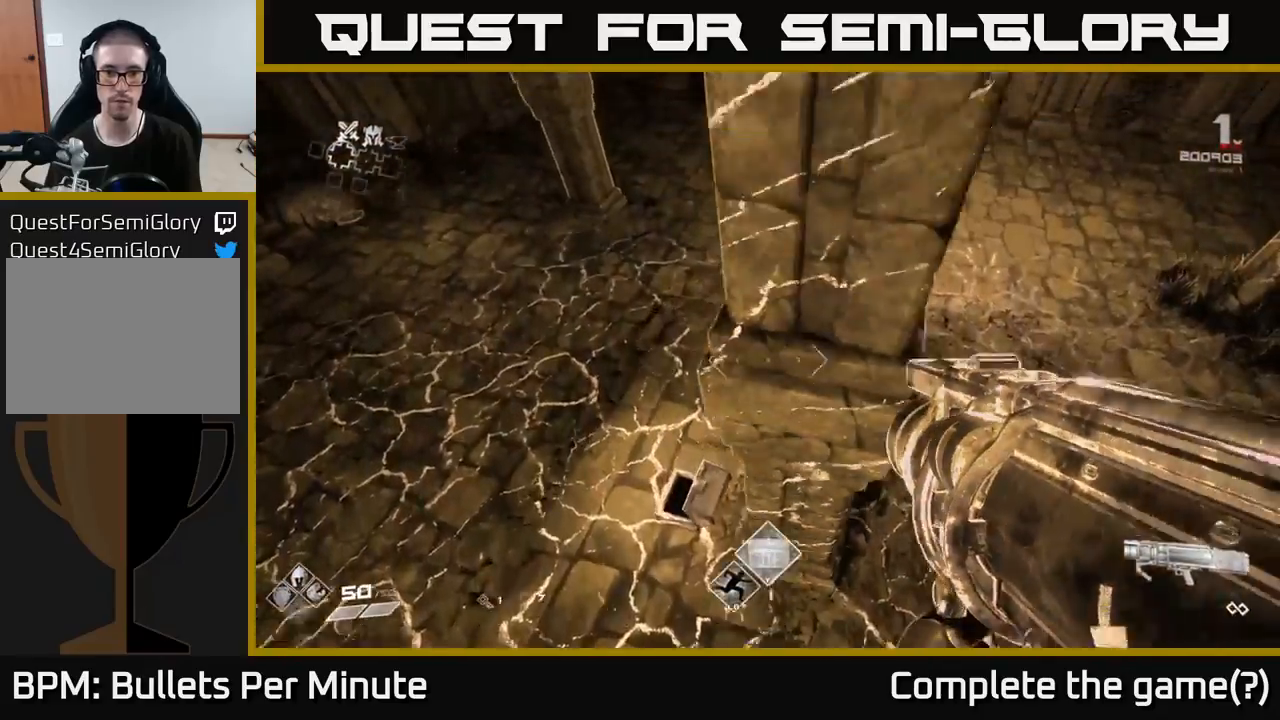
{"buttons": [], "left_stick": "up", "right_stick": "center", "events": [[183, "A", "down"], [450, "A", "up"]]}
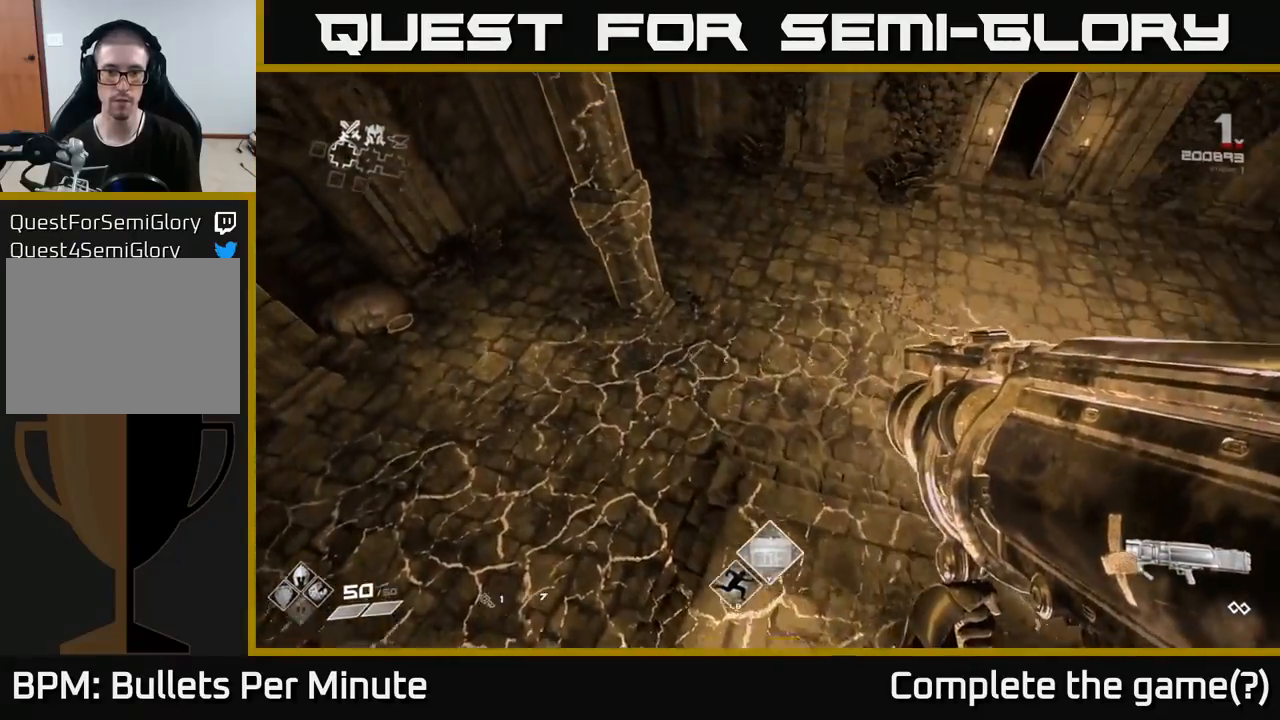
{"buttons": [], "left_stick": "right", "right_stick": "left", "events": [[83, "left_stick", "up-right"], [217, "right_stick", "up-left"], [367, "left_stick", "right"], [417, "right_stick", "left"]]}
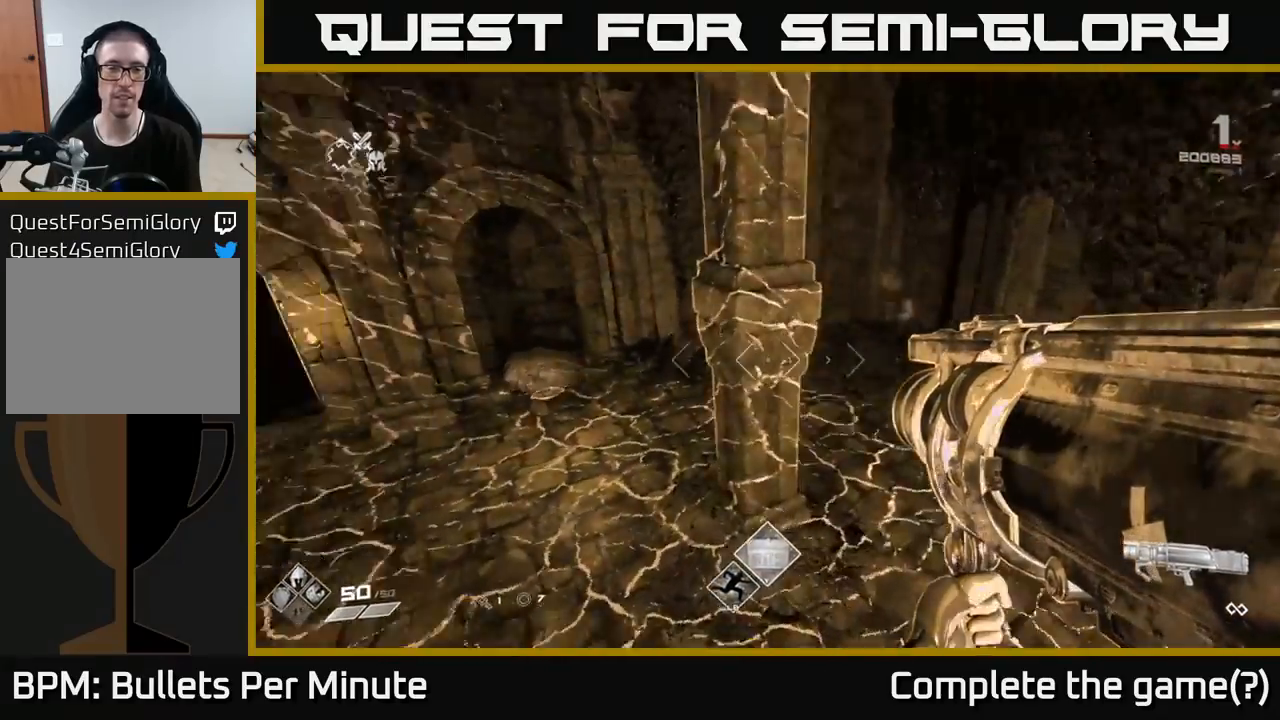
{"buttons": [], "left_stick": "up-left", "right_stick": "center", "events": [[100, "right_stick", "up-left"], [133, "left_stick", "center"], [250, "right_stick", "center"], [333, "left_stick", "up-left"]]}
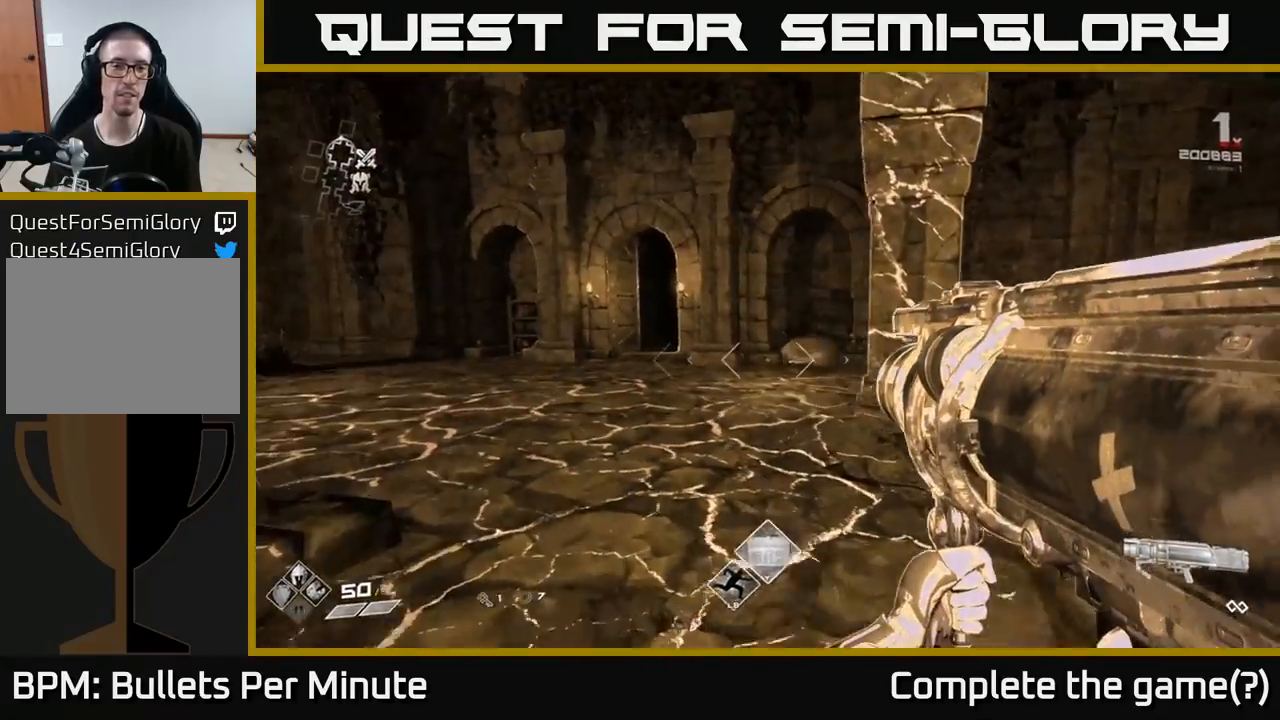
{"buttons": [], "left_stick": "up", "right_stick": "center", "events": [[33, "left_stick", "up"]]}
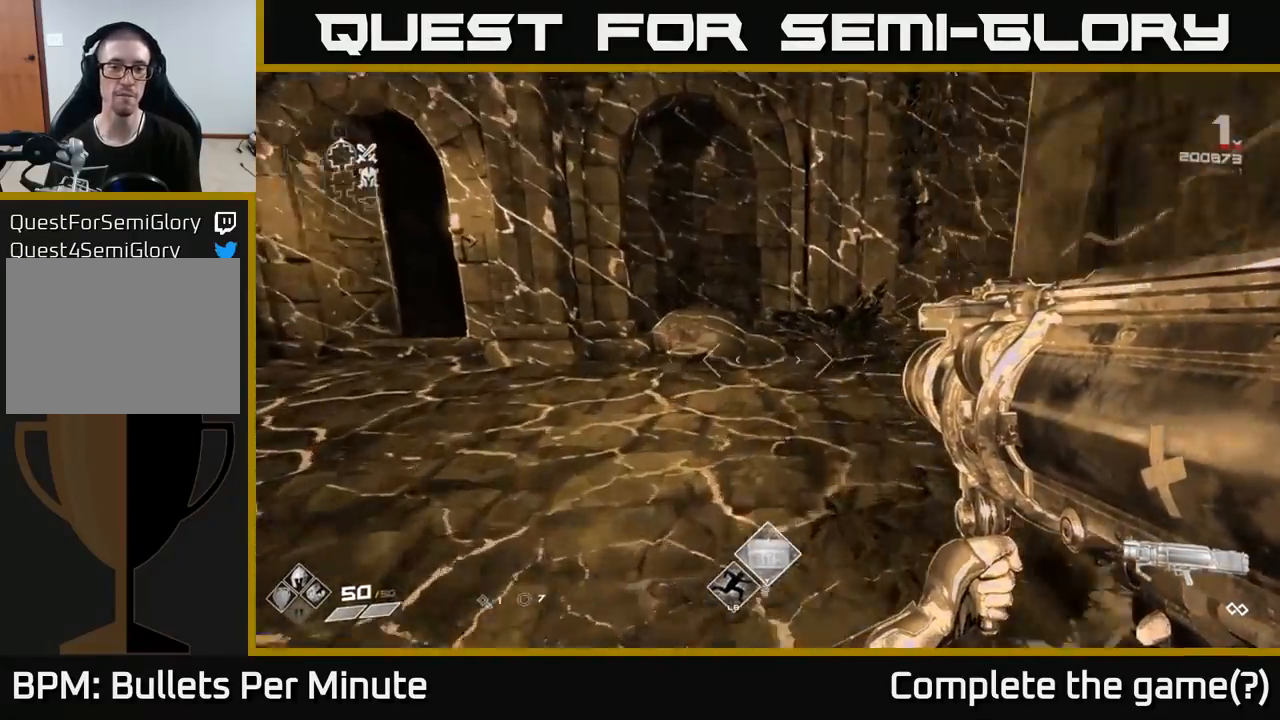
{"buttons": [], "left_stick": "up", "right_stick": "right", "events": [[167, "right_stick", "down-left"], [317, "right_stick", "center"], [483, "right_stick", "right"]]}
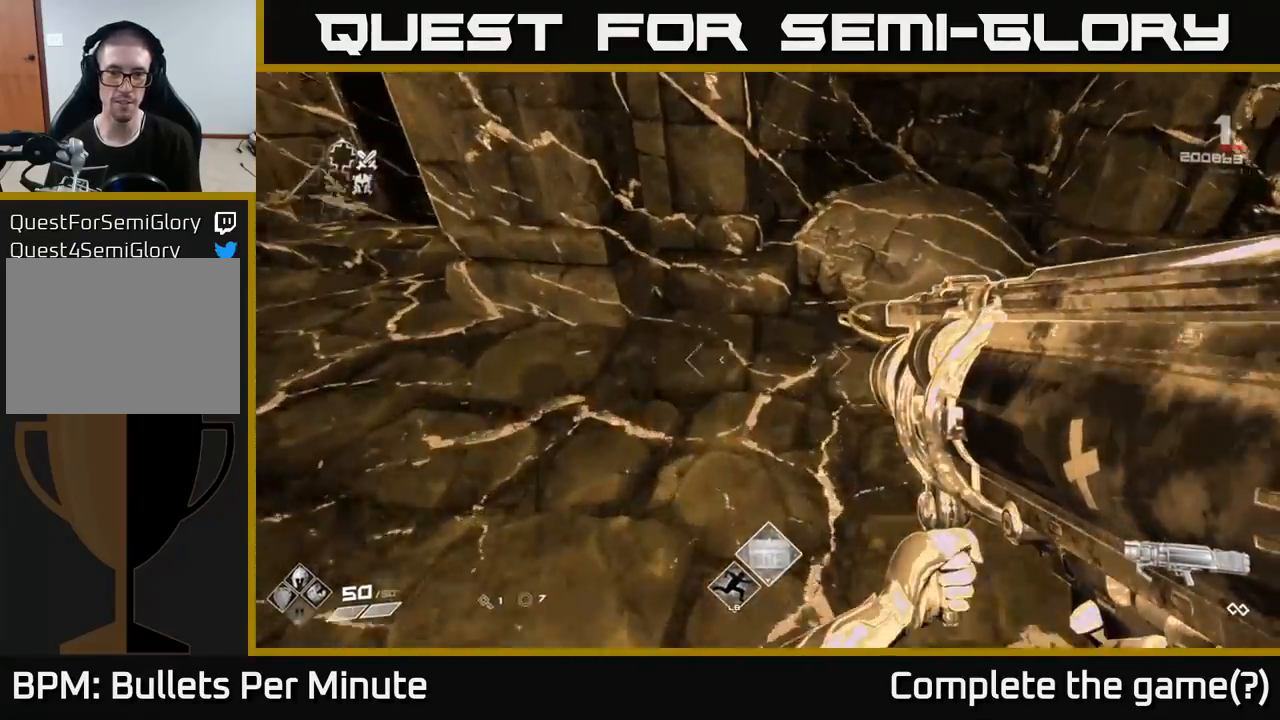
{"buttons": [], "left_stick": "center", "right_stick": "center", "events": [[117, "right_stick", "center"], [167, "left_stick", "center"], [383, "left_stick", "up-right"], [417, "X", "down"], [467, "left_stick", "center"], [483, "X", "up"]]}
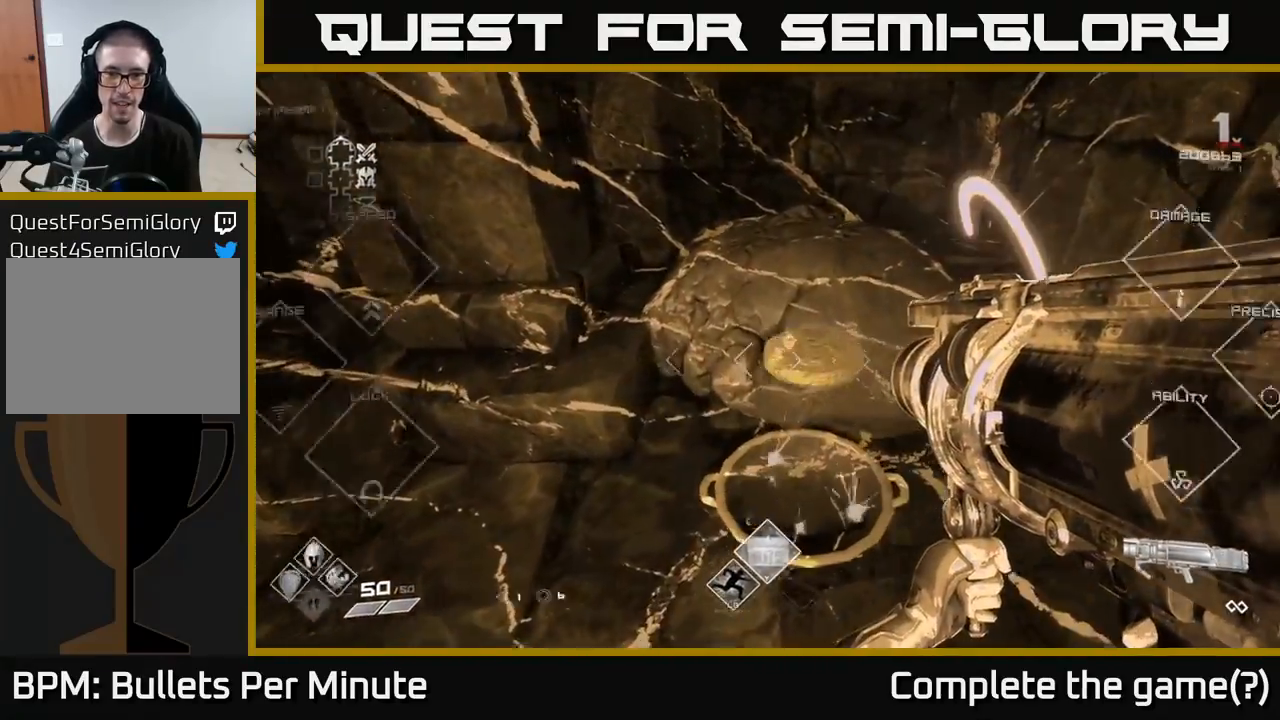
{"buttons": [], "left_stick": "left", "right_stick": "left", "events": [[183, "left_stick", "left"], [233, "left_stick", "down-left"], [300, "right_stick", "left"], [500, "left_stick", "left"]]}
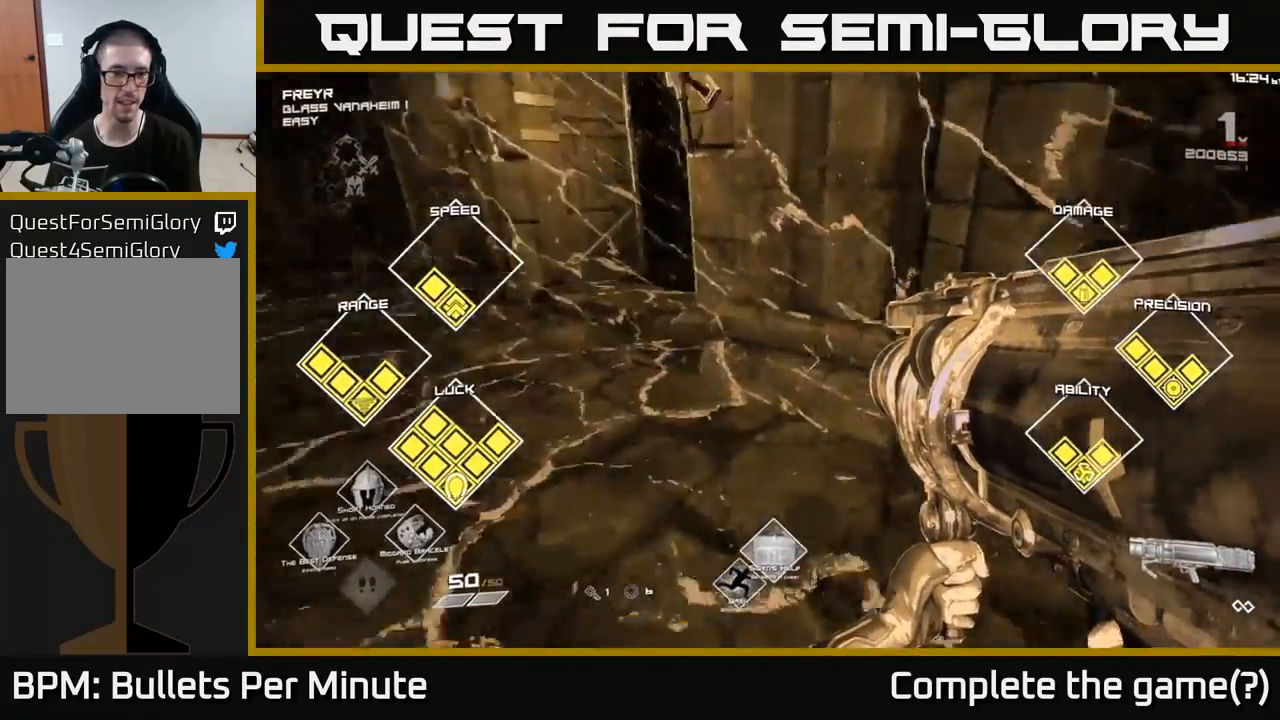
{"buttons": [], "left_stick": "up", "right_stick": "center", "events": [[83, "right_stick", "center"], [133, "left_stick", "up-left"], [467, "left_stick", "up"]]}
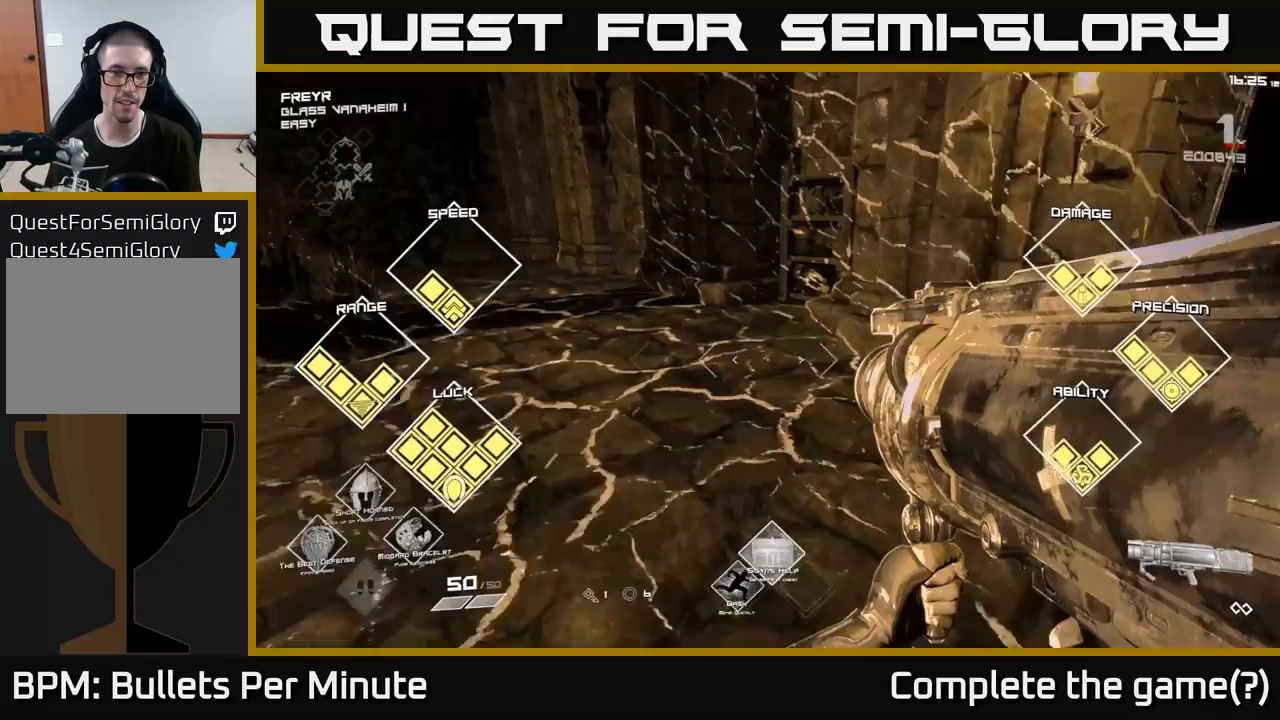
{"buttons": [], "left_stick": "center", "right_stick": "center", "events": [[150, "right_stick", "right"], [417, "left_stick", "center"], [433, "right_stick", "center"]]}
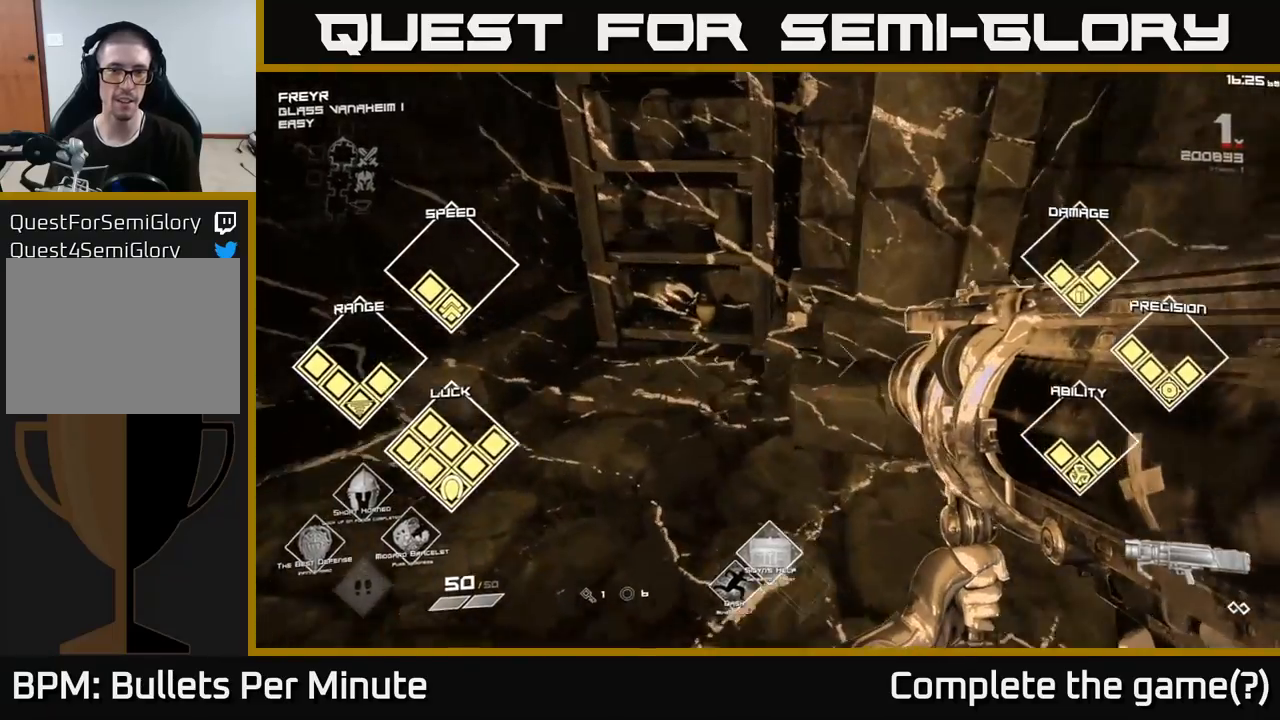
{"buttons": [], "left_stick": "down-left", "right_stick": "left", "events": [[167, "left_stick", "up-left"], [400, "right_stick", "left"], [417, "left_stick", "down-left"]]}
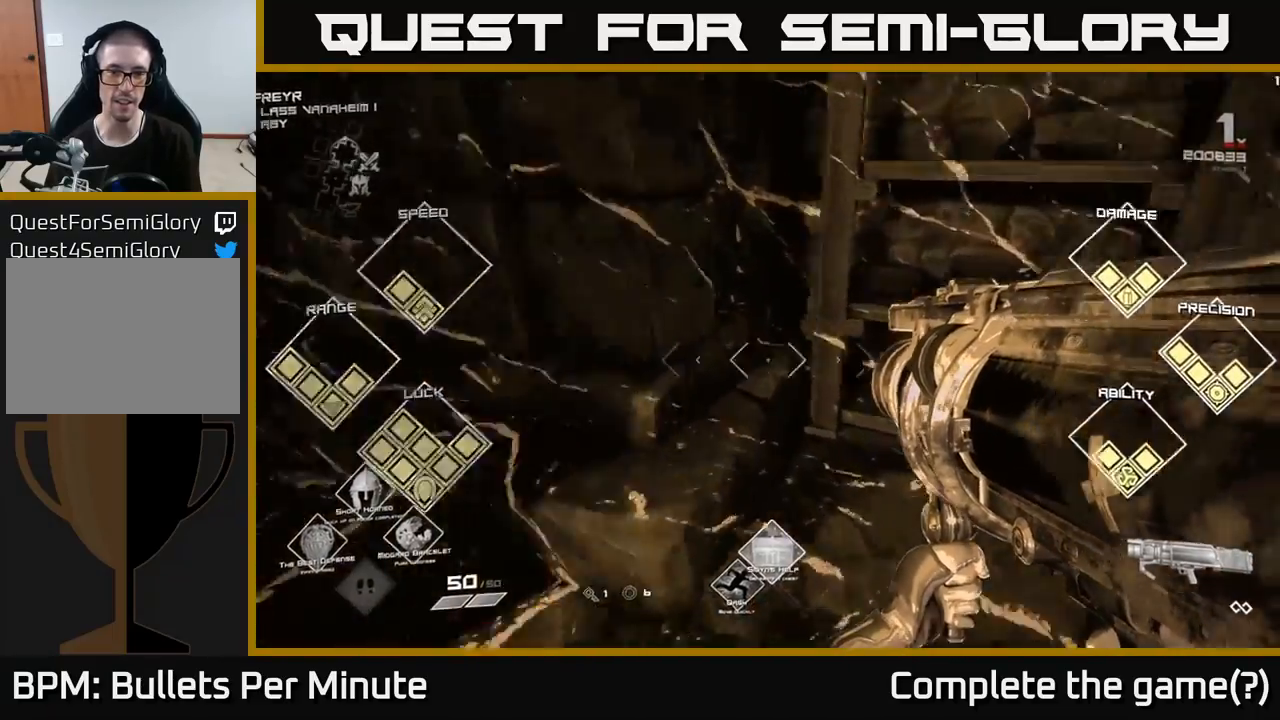
{"buttons": [], "left_stick": "up-left", "right_stick": "right", "events": [[233, "right_stick", "center"], [333, "left_stick", "up-left"], [433, "right_stick", "right"]]}
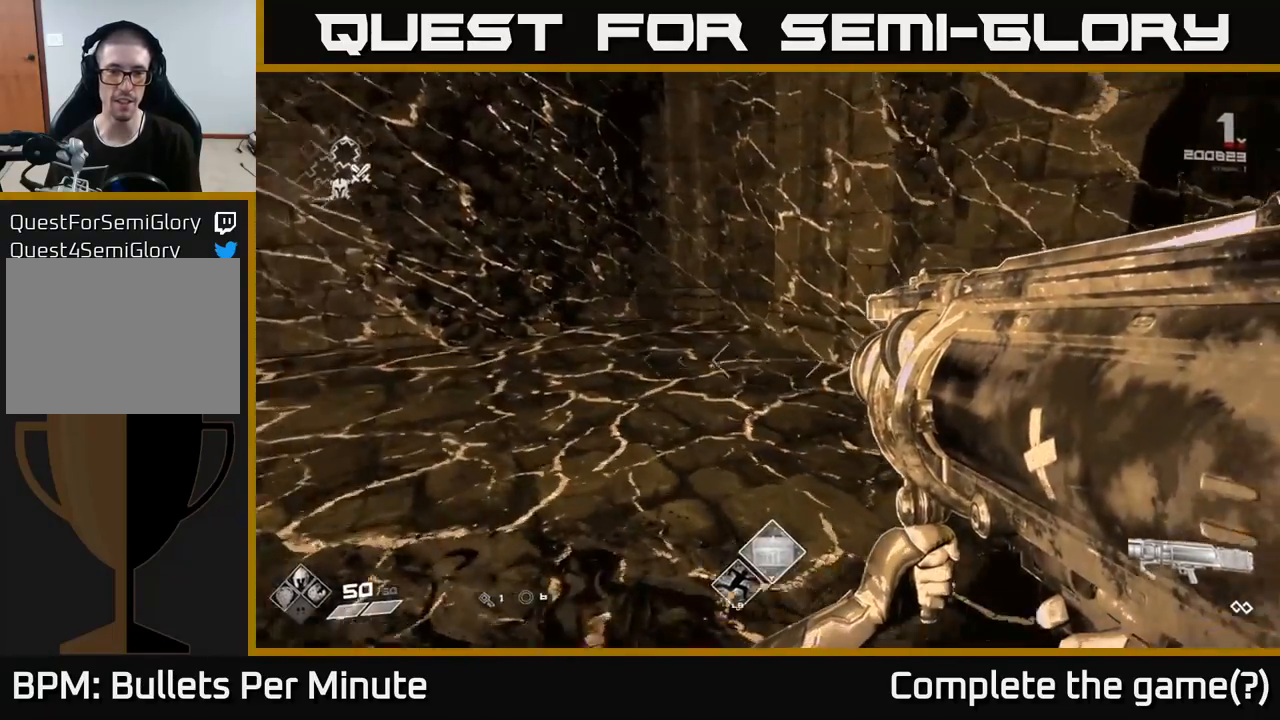
{"buttons": [], "left_stick": "down-right", "right_stick": "right", "events": [[33, "left_stick", "center"], [83, "right_stick", "center"], [150, "right_stick", "right"], [317, "left_stick", "down"], [367, "left_stick", "down-right"]]}
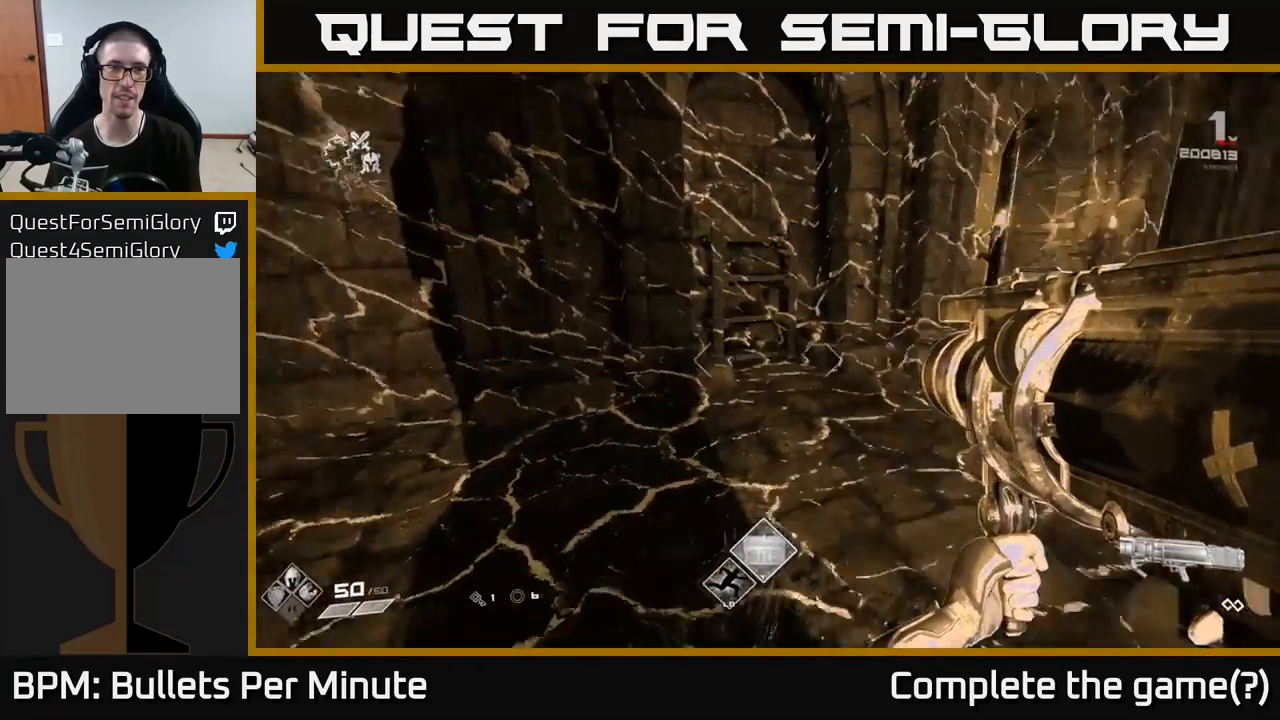
{"buttons": [], "left_stick": "center", "right_stick": "right", "events": [[33, "left_stick", "right"], [133, "right_stick", "center"], [217, "left_stick", "center"], [400, "right_stick", "right"]]}